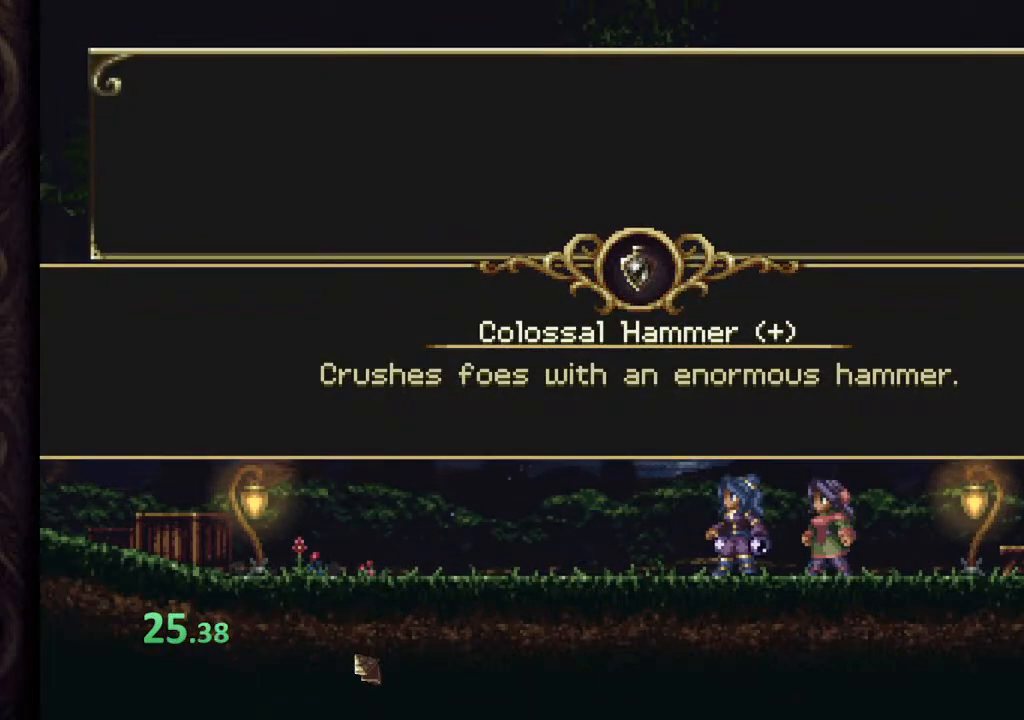
Gameplay with a controller (PlayStation layout); each line is a JSON object with the inputs held at the frame after it. "events" lists button and stick changes between this image and that frame as [ms after this image, input, new state], when the widget could be followed in between.
{"buttons": [], "left_stick": "center", "right_stick": "center", "events": []}
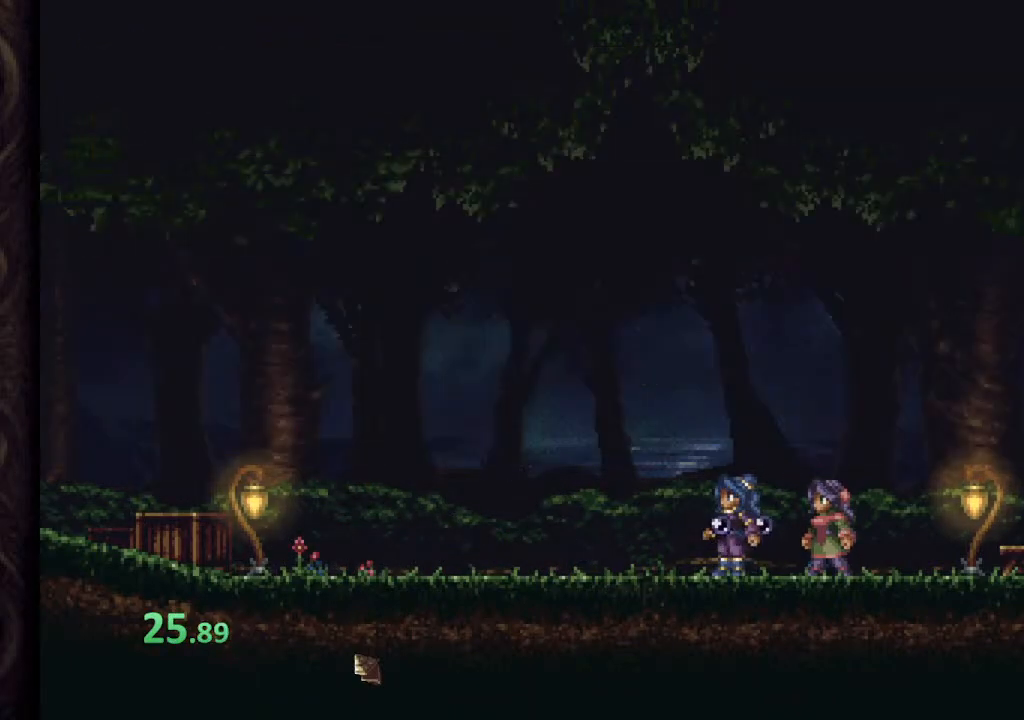
{"buttons": ["CROSS"], "left_stick": "center", "right_stick": "center", "events": [[467, "CROSS", "down"]]}
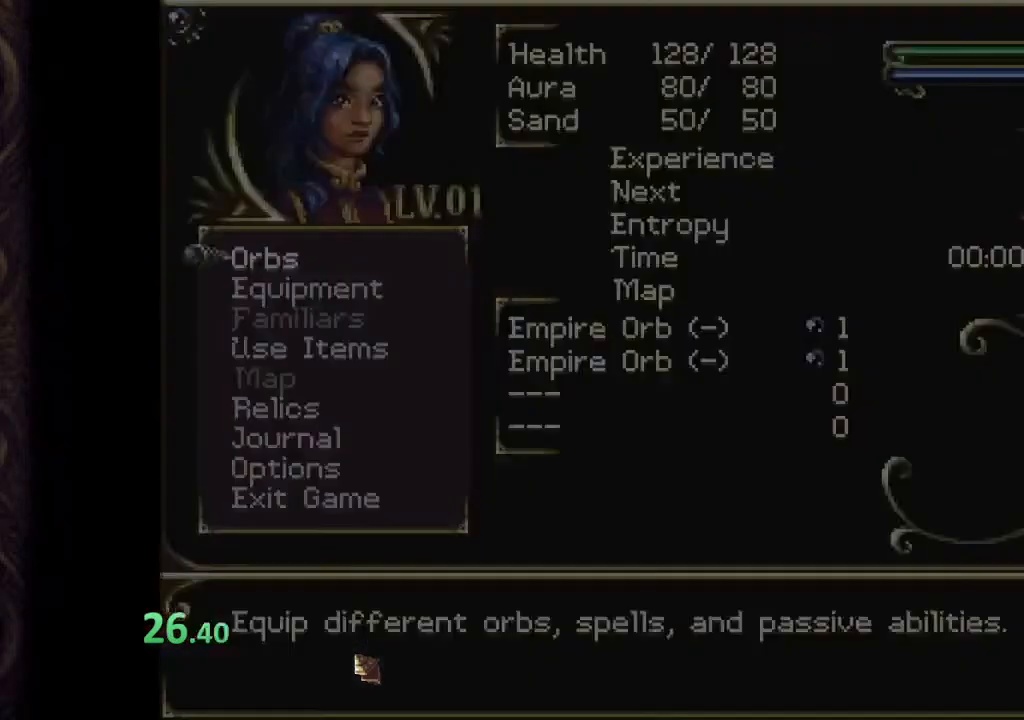
{"buttons": ["CROSS"], "left_stick": "center", "right_stick": "center", "events": [[50, "CROSS", "up"], [350, "left_stick", "down"], [433, "CROSS", "down"], [450, "left_stick", "center"]]}
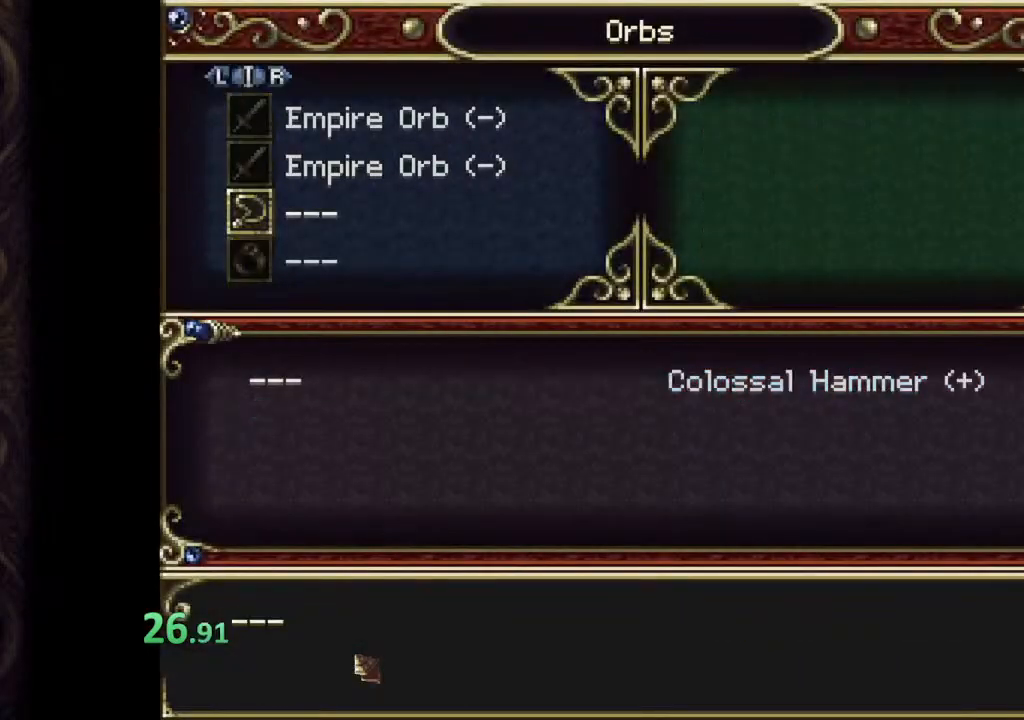
{"buttons": [], "left_stick": "center", "right_stick": "center", "events": [[17, "CROSS", "up"], [83, "left_stick", "right"], [150, "CROSS", "down"], [150, "left_stick", "center"], [183, "CROSS", "up"]]}
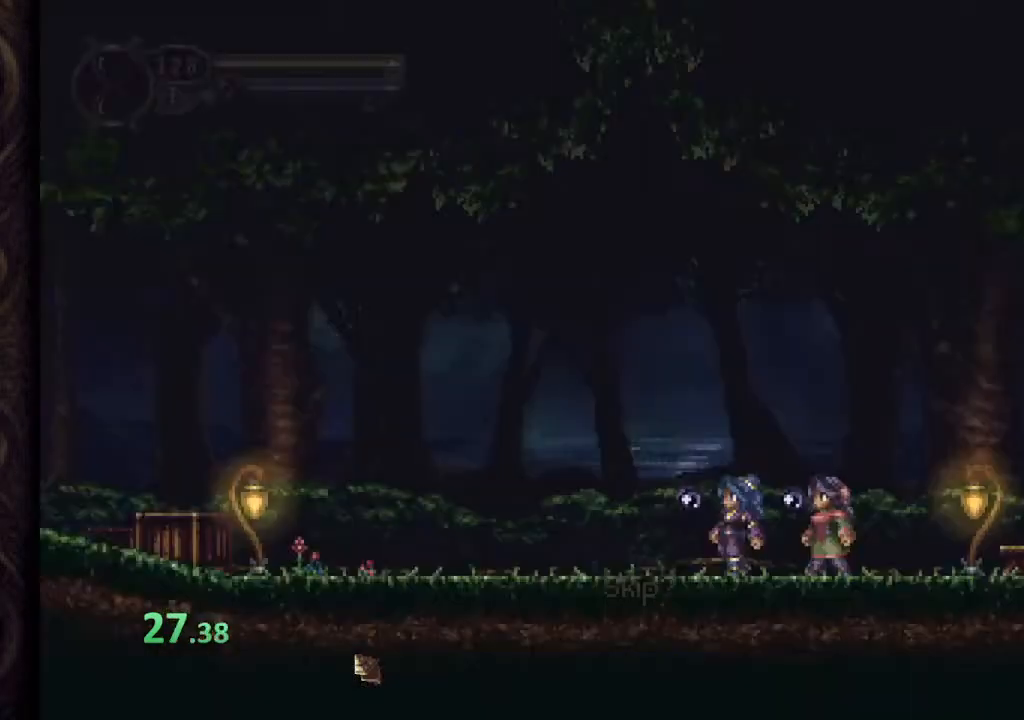
{"buttons": ["CIRCLE"], "left_stick": "center", "right_stick": "center", "events": [[267, "CIRCLE", "down"]]}
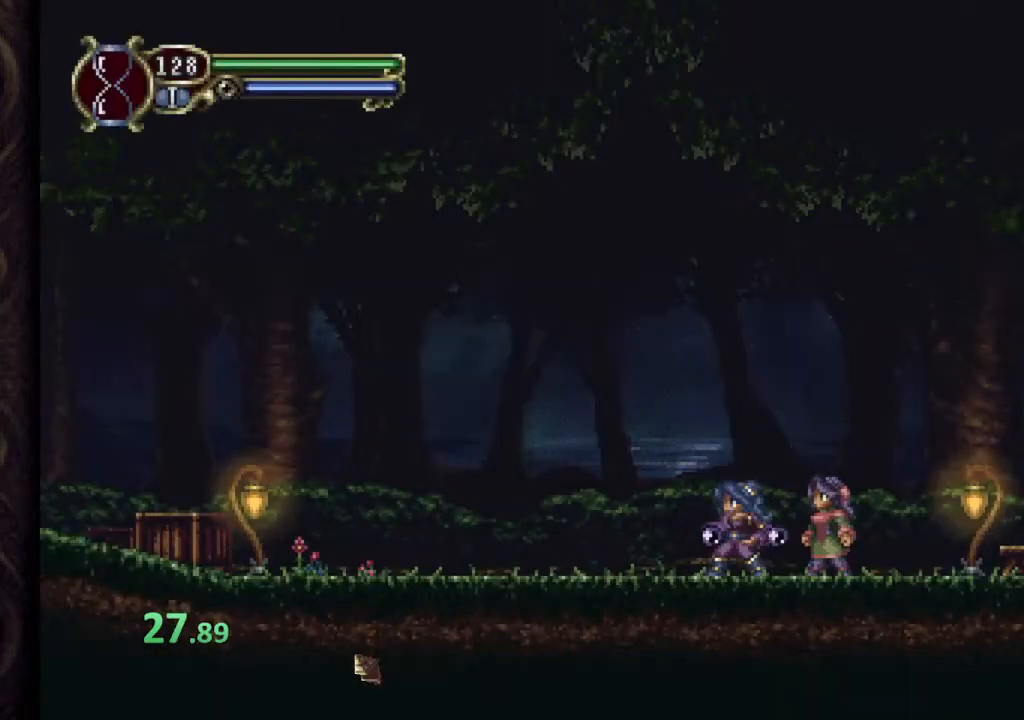
{"buttons": ["CIRCLE"], "left_stick": "center", "right_stick": "center", "events": []}
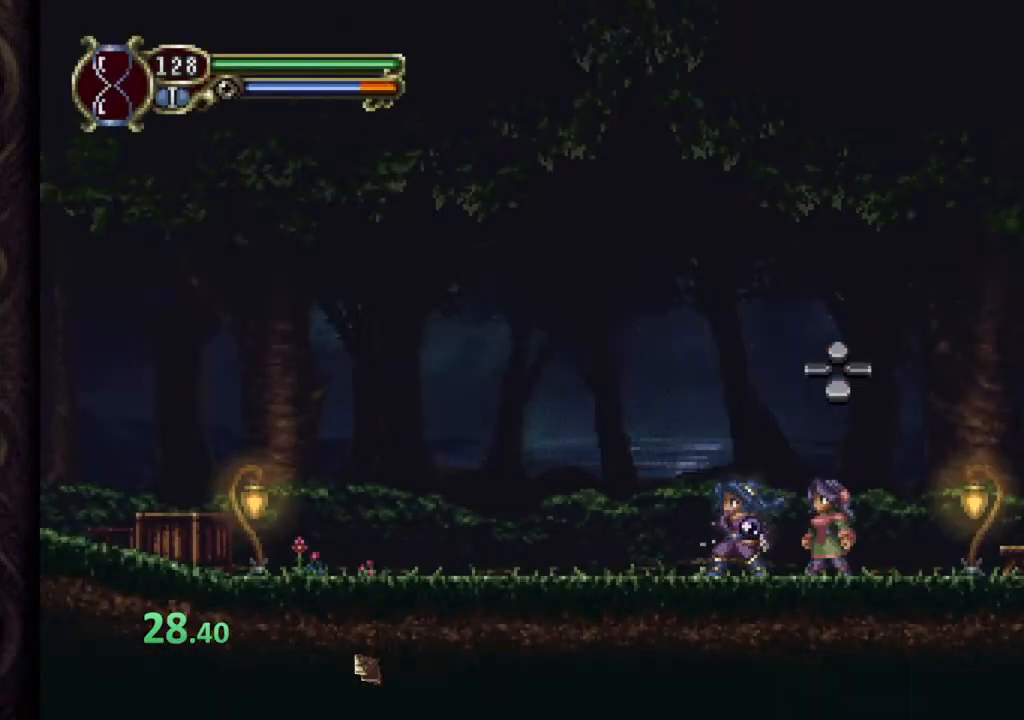
{"buttons": [], "left_stick": "center", "right_stick": "center", "events": [[383, "CIRCLE", "up"]]}
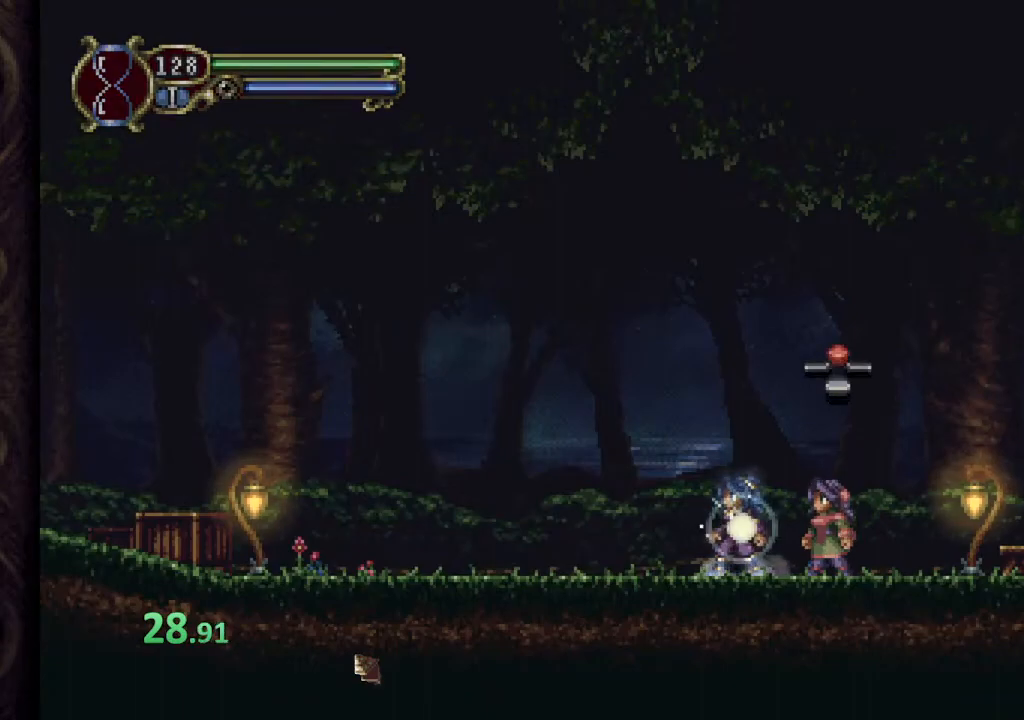
{"buttons": [], "left_stick": "center", "right_stick": "center", "events": []}
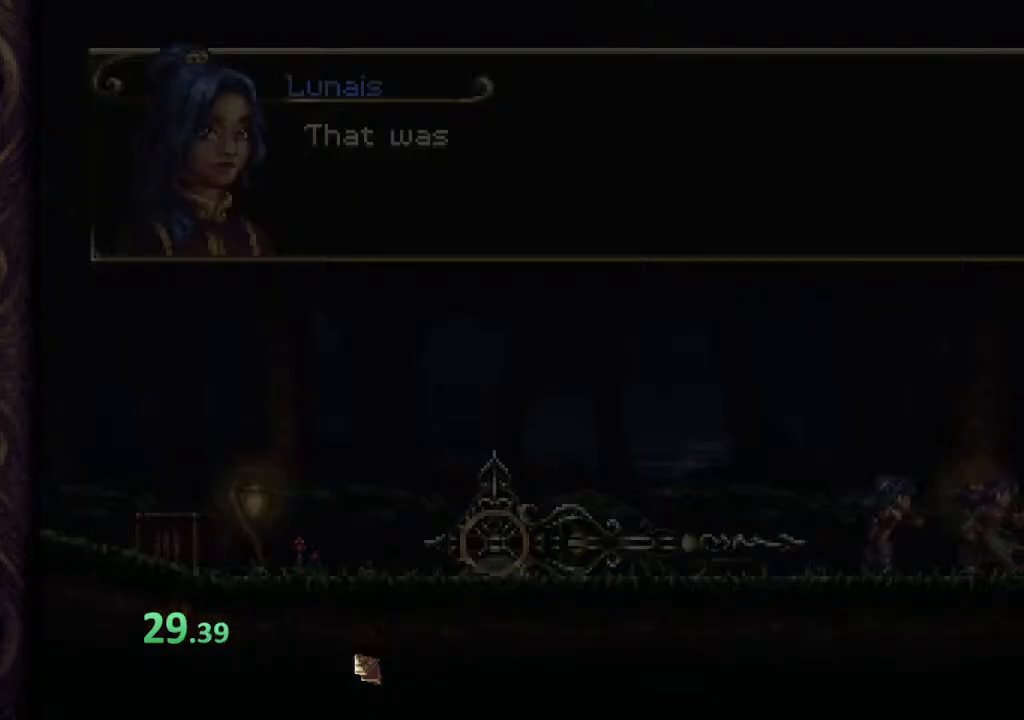
{"buttons": [], "left_stick": "right", "right_stick": "center", "events": [[317, "left_stick", "right"]]}
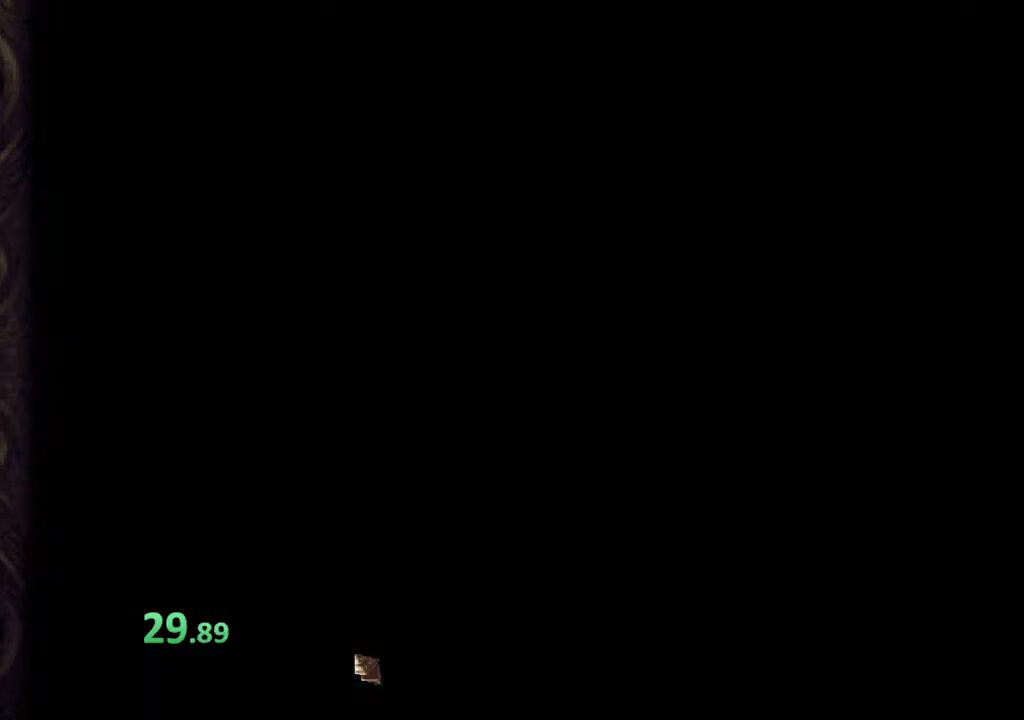
{"buttons": [], "left_stick": "right", "right_stick": "center", "events": []}
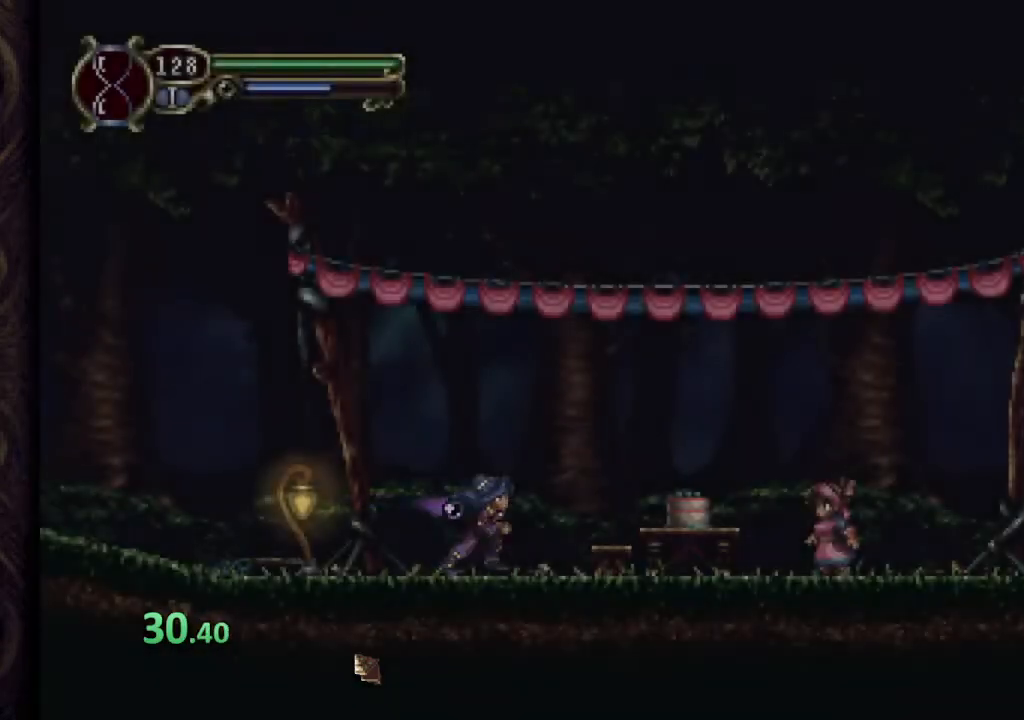
{"buttons": [], "left_stick": "right", "right_stick": "center", "events": []}
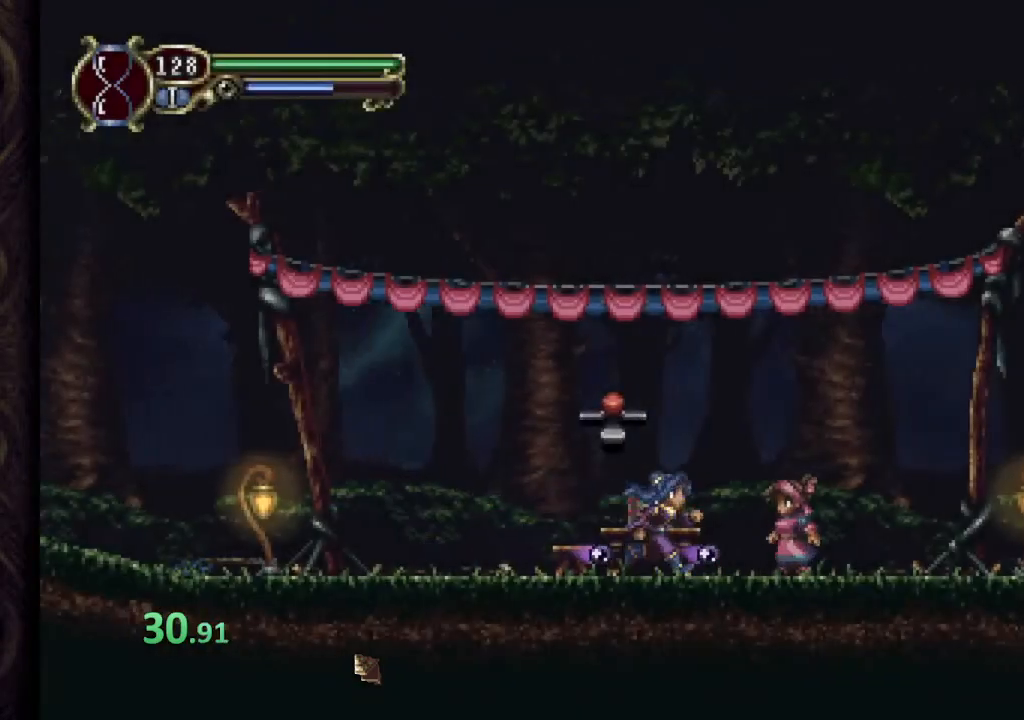
{"buttons": [], "left_stick": "right", "right_stick": "center", "events": []}
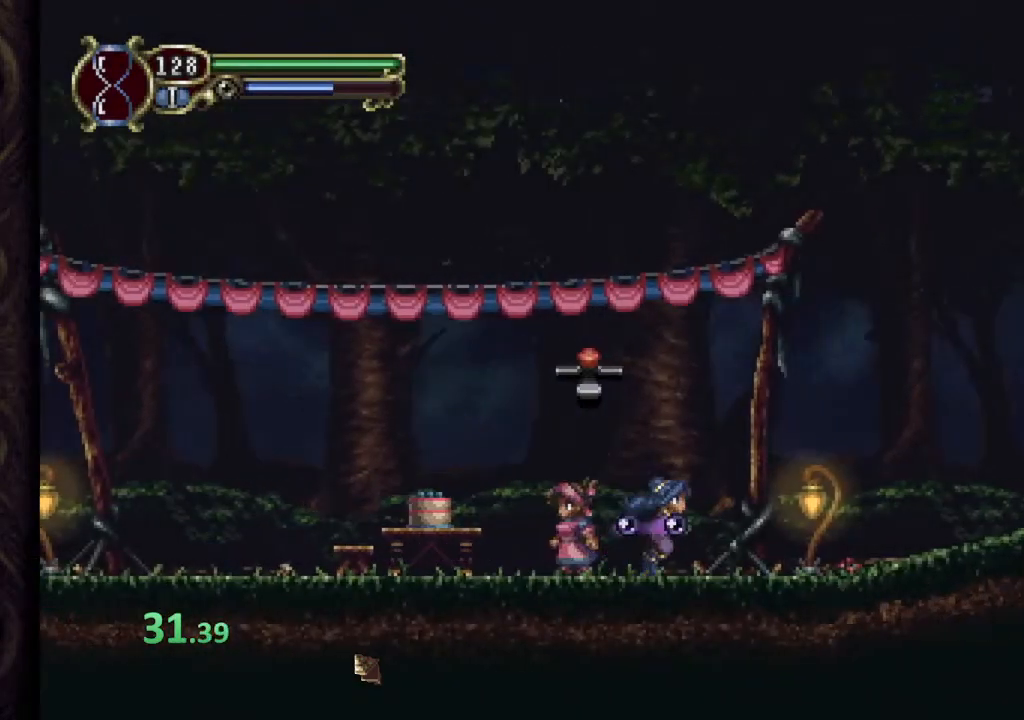
{"buttons": [], "left_stick": "right", "right_stick": "center", "events": []}
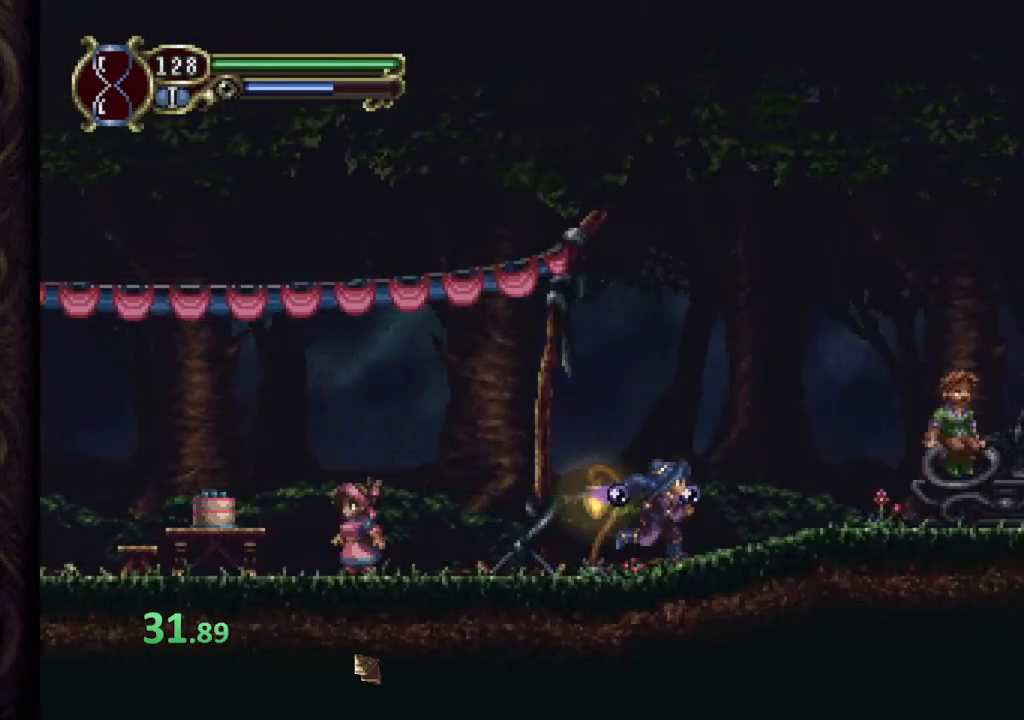
{"buttons": [], "left_stick": "right", "right_stick": "center", "events": []}
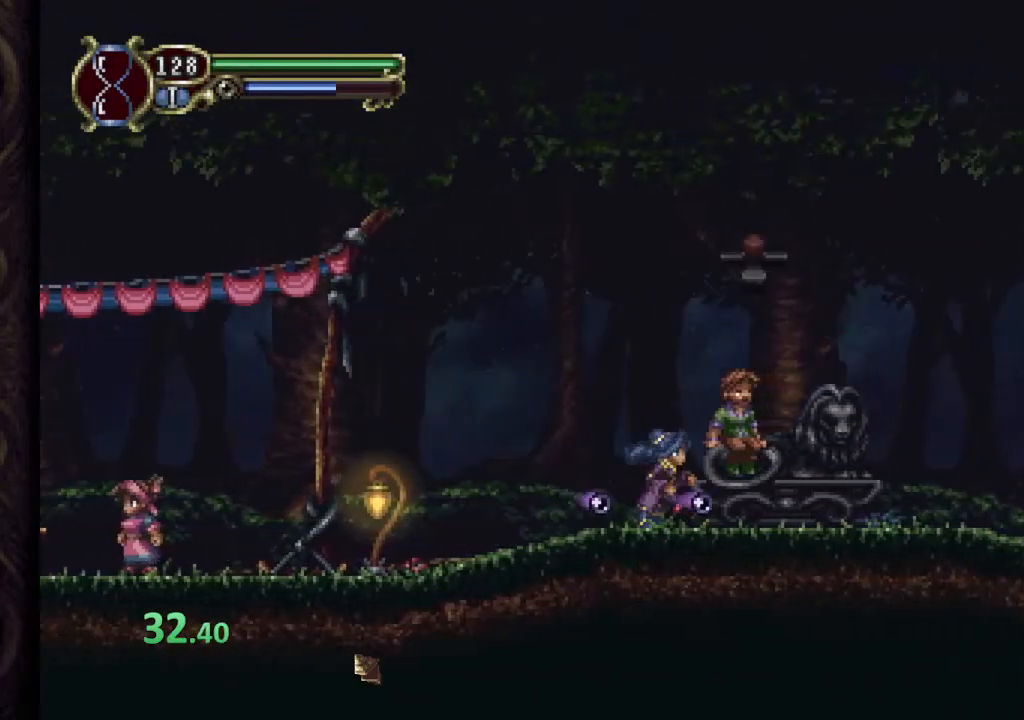
{"buttons": [], "left_stick": "right", "right_stick": "center", "events": []}
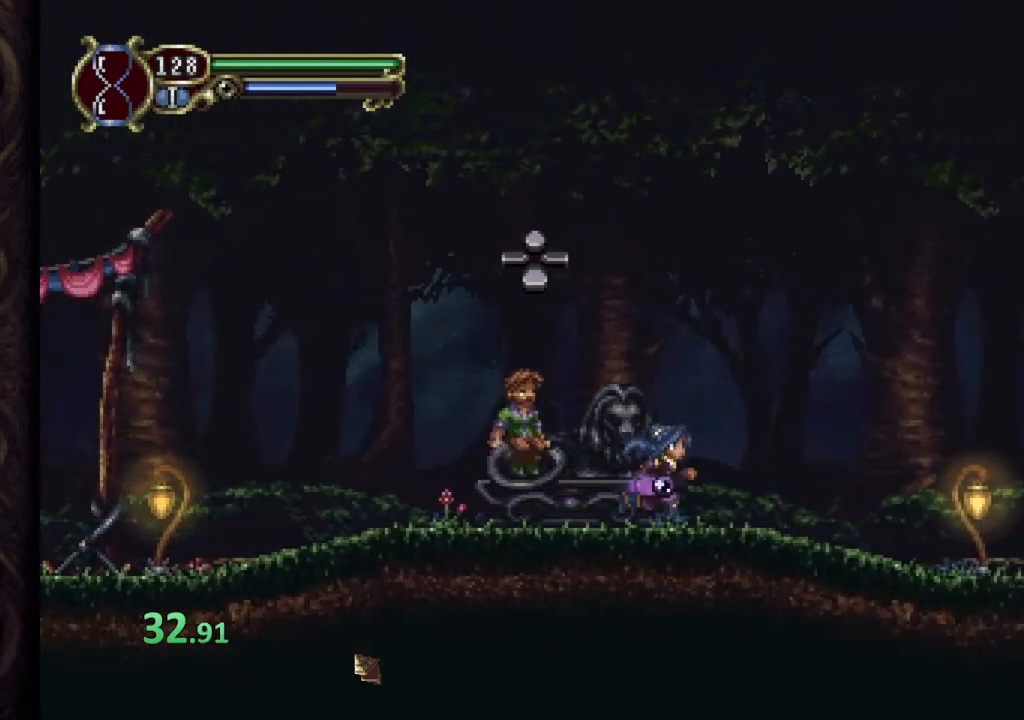
{"buttons": [], "left_stick": "right", "right_stick": "center", "events": []}
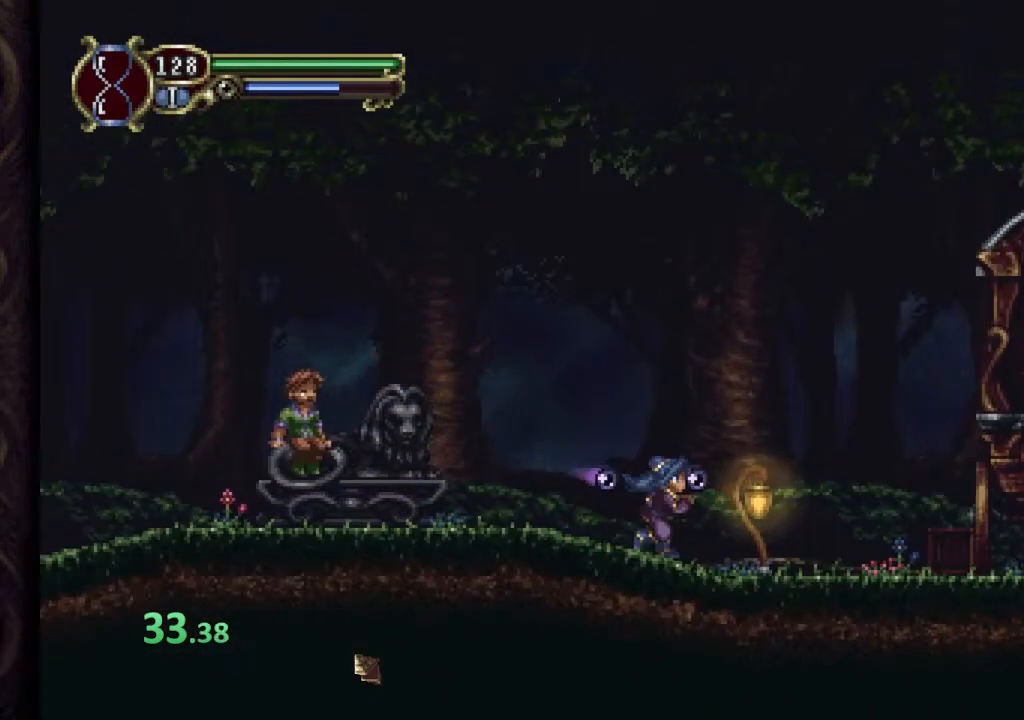
{"buttons": [], "left_stick": "right", "right_stick": "center", "events": []}
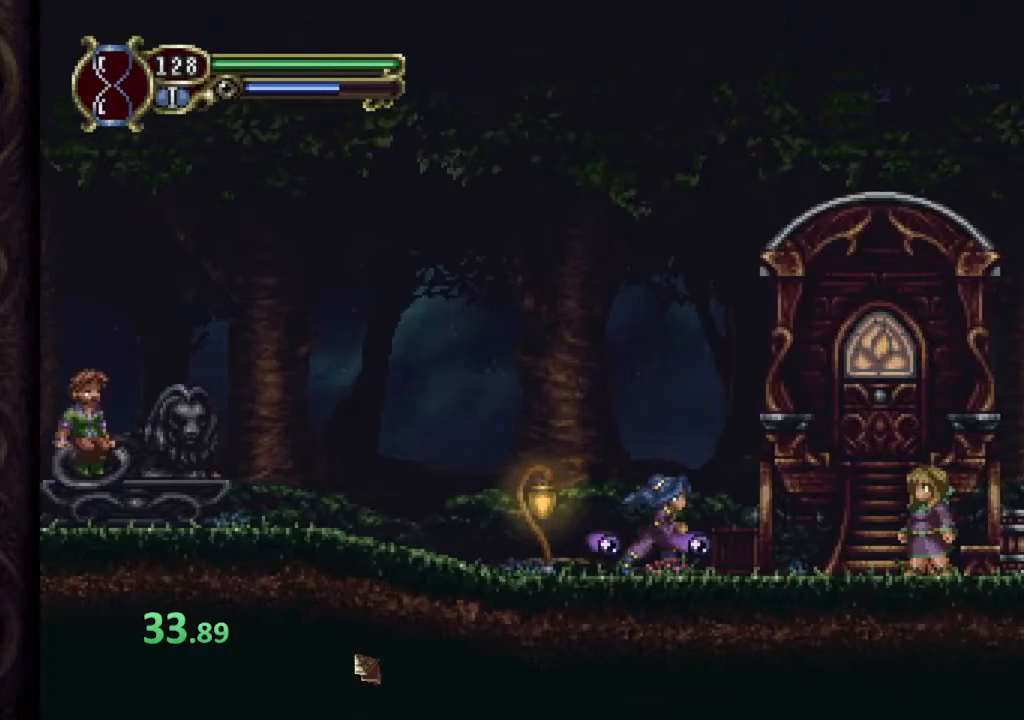
{"buttons": [], "left_stick": "right", "right_stick": "center", "events": []}
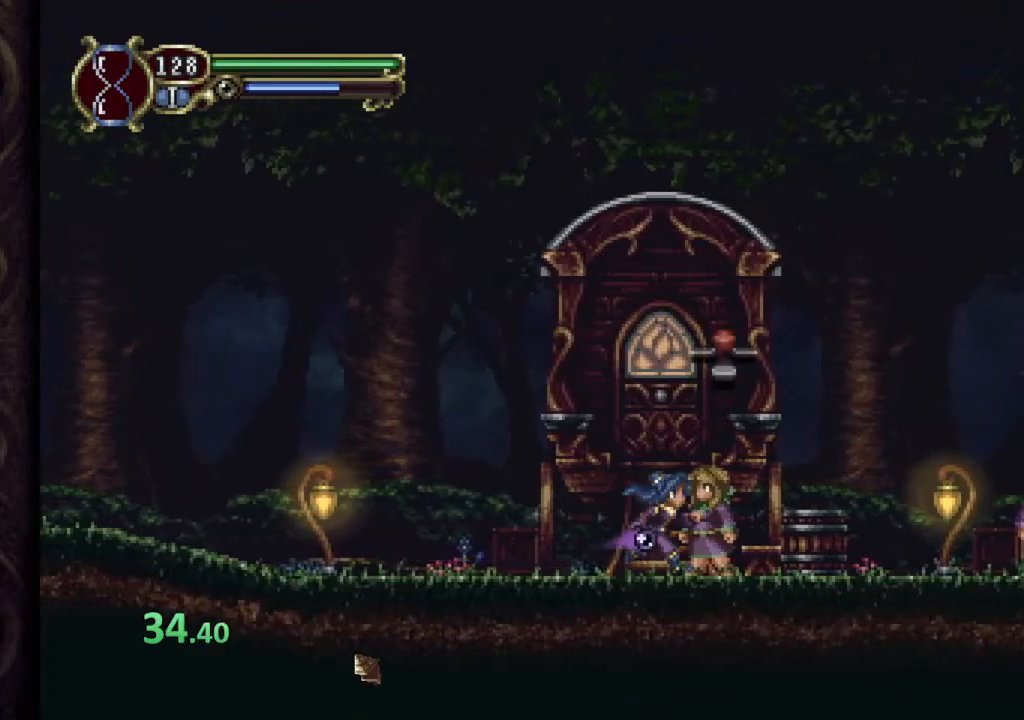
{"buttons": [], "left_stick": "right", "right_stick": "center", "events": []}
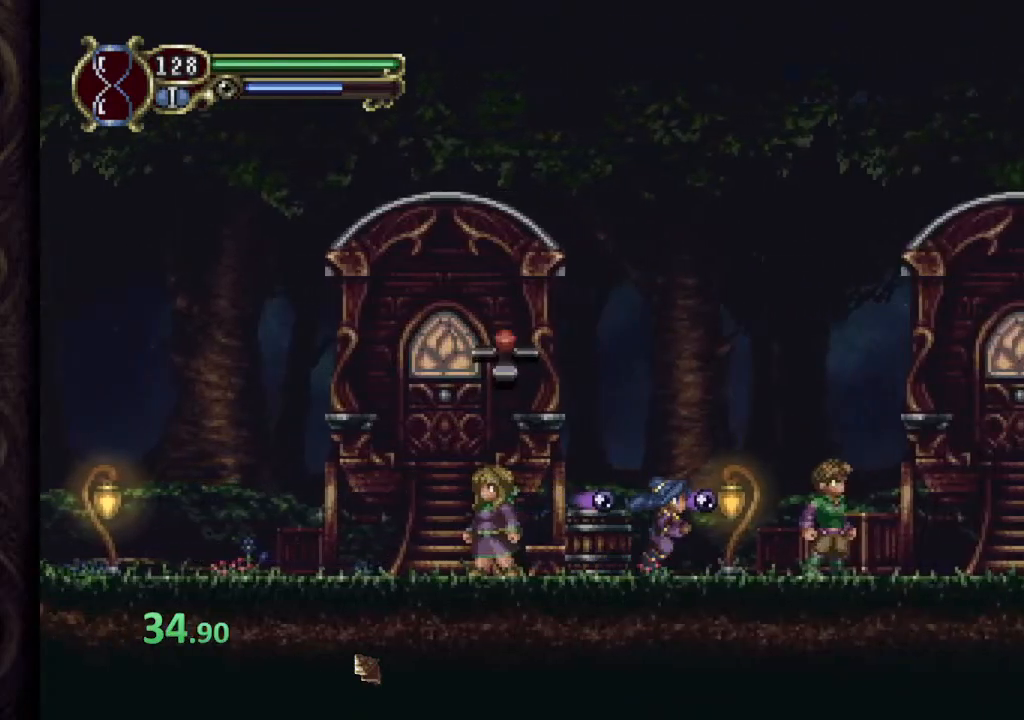
{"buttons": [], "left_stick": "right", "right_stick": "center", "events": []}
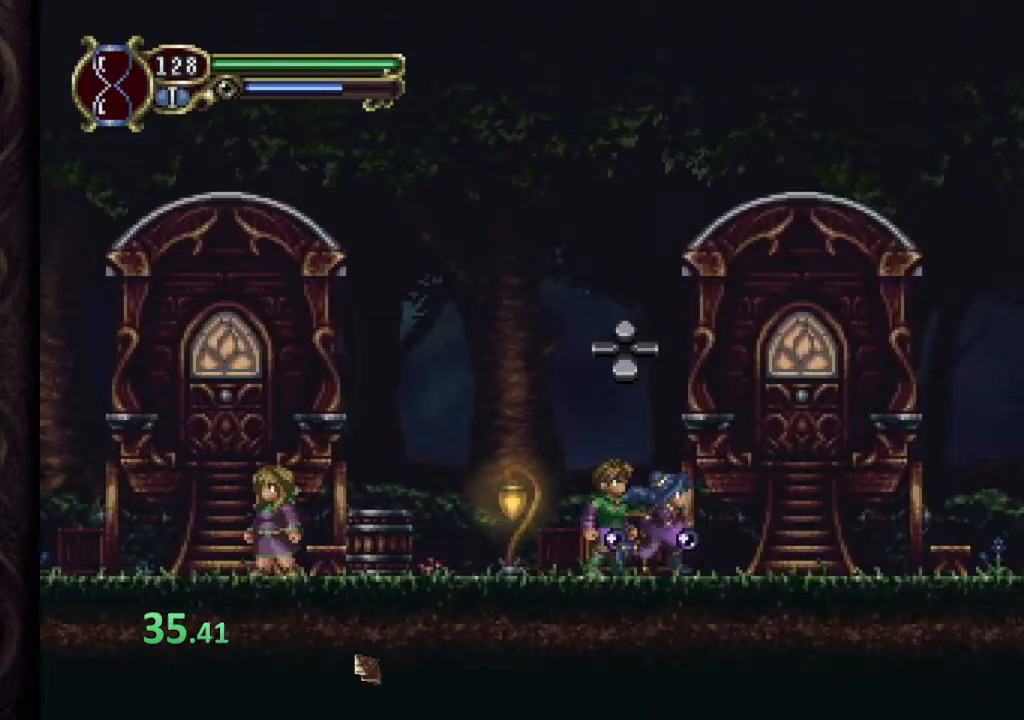
{"buttons": [], "left_stick": "right", "right_stick": "center", "events": []}
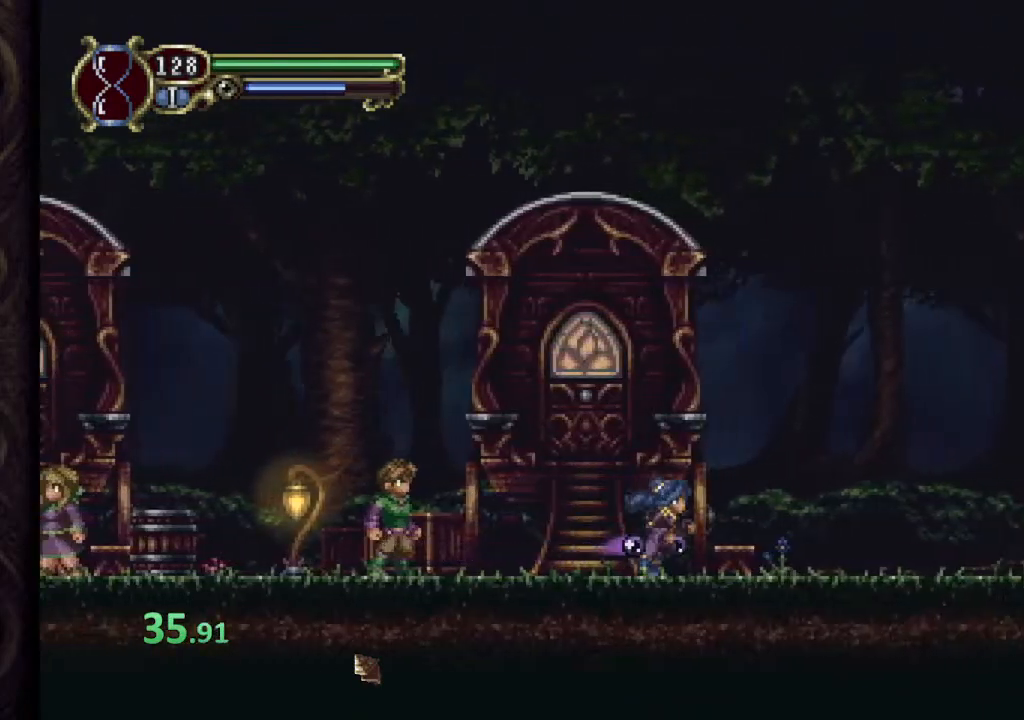
{"buttons": [], "left_stick": "right", "right_stick": "center", "events": []}
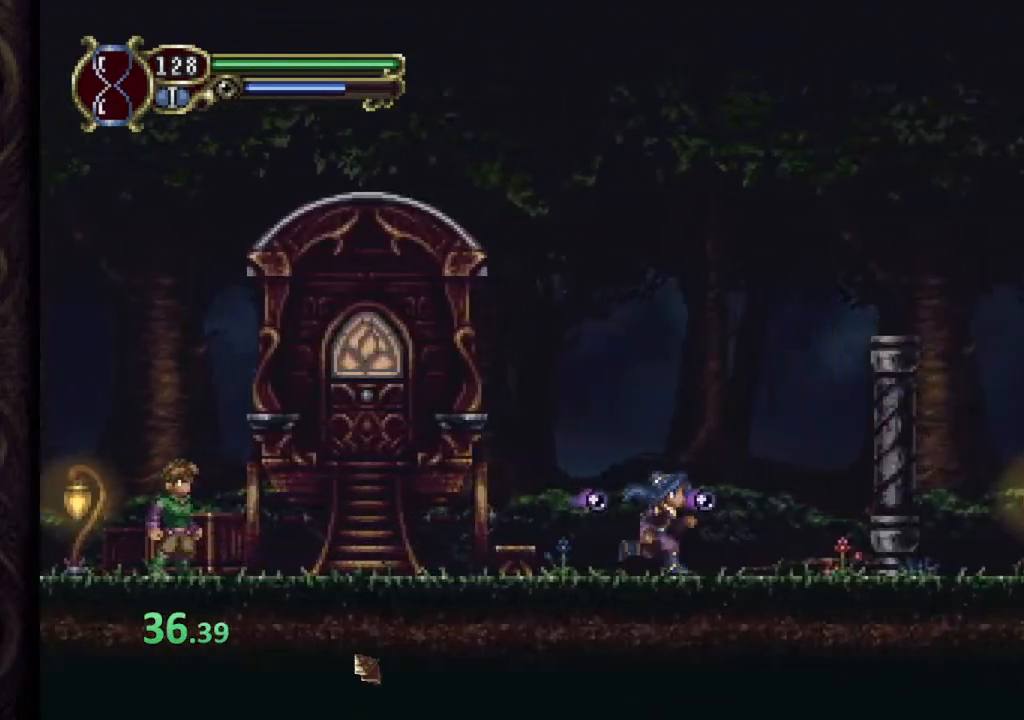
{"buttons": [], "left_stick": "right", "right_stick": "center", "events": []}
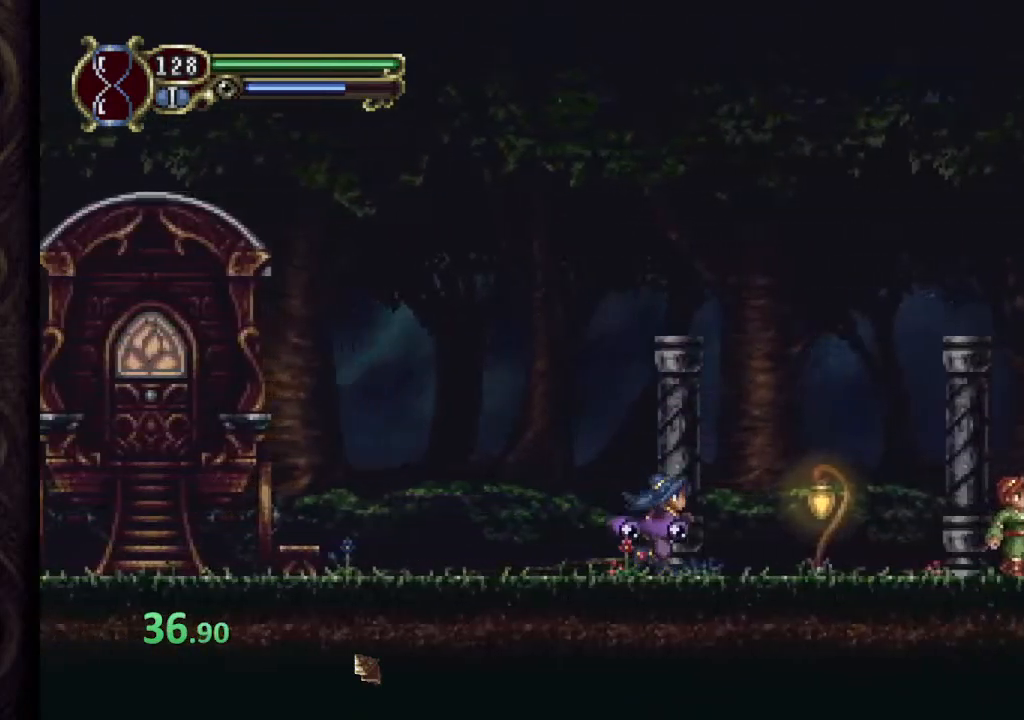
{"buttons": [], "left_stick": "right", "right_stick": "center", "events": []}
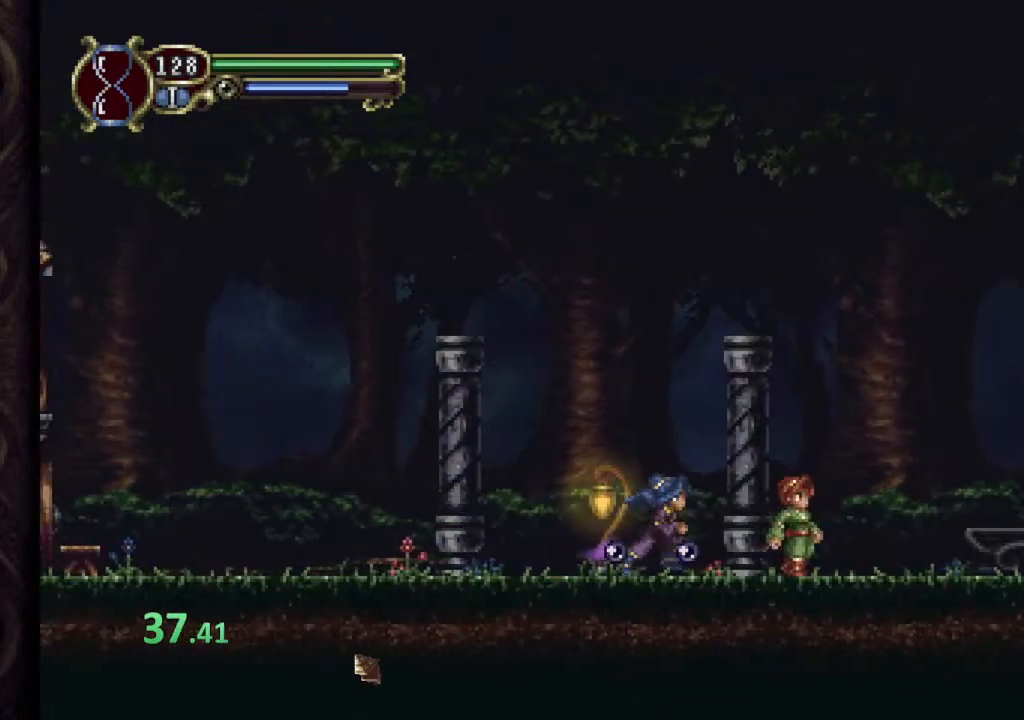
{"buttons": [], "left_stick": "right", "right_stick": "center", "events": []}
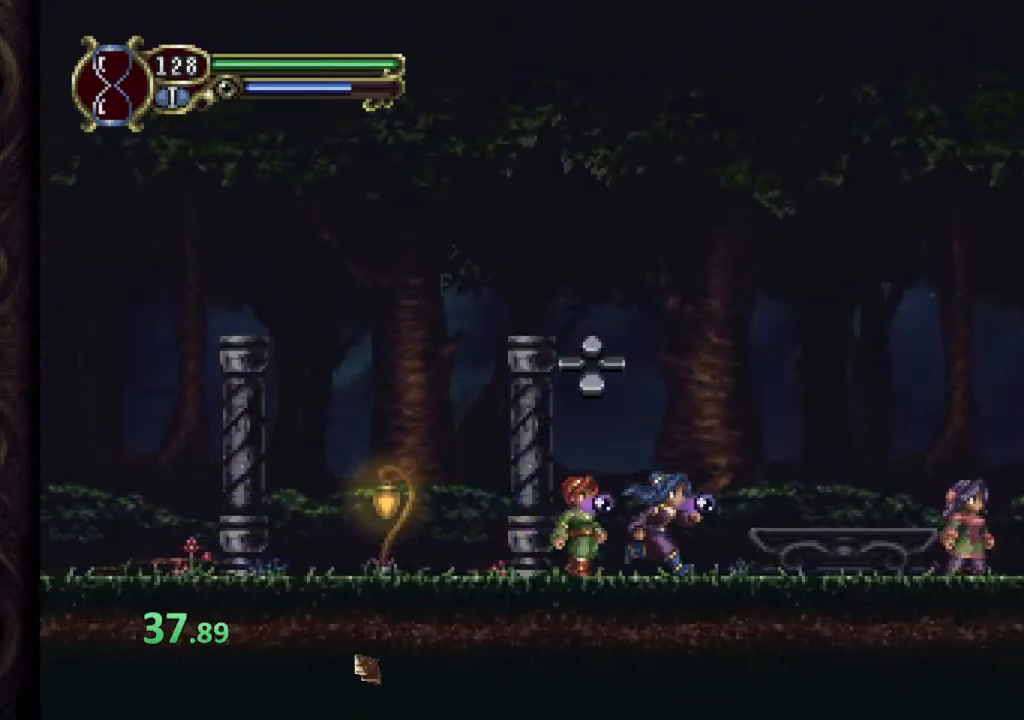
{"buttons": [], "left_stick": "right", "right_stick": "center", "events": [[33, "CROSS", "down"], [100, "CROSS", "up"]]}
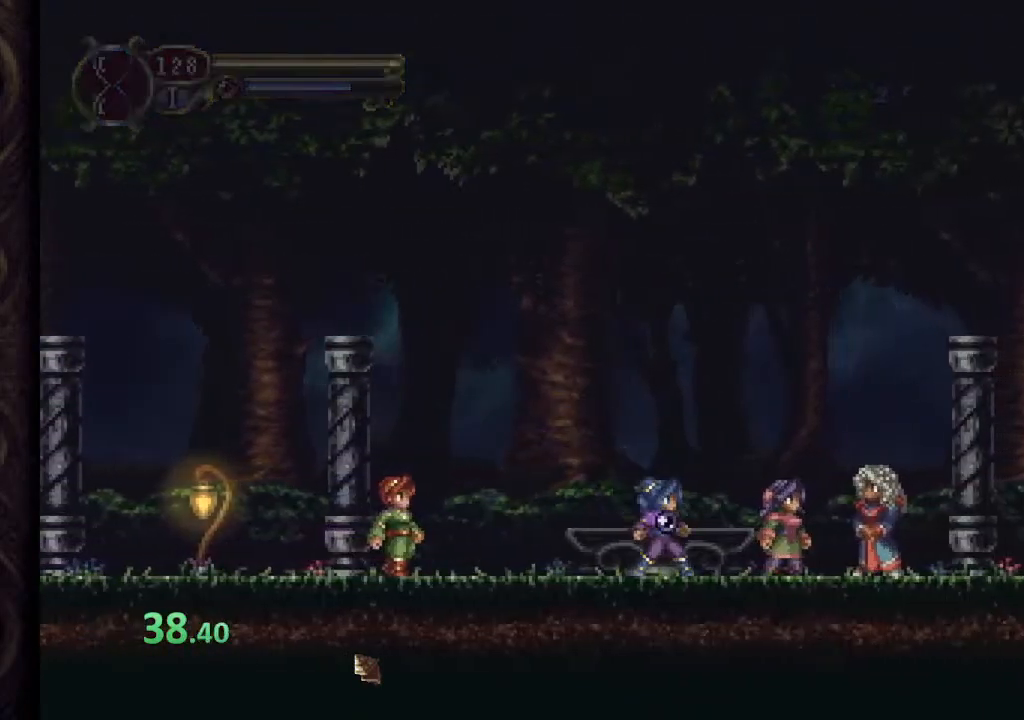
{"buttons": [], "left_stick": "center", "right_stick": "center", "events": [[17, "left_stick", "center"]]}